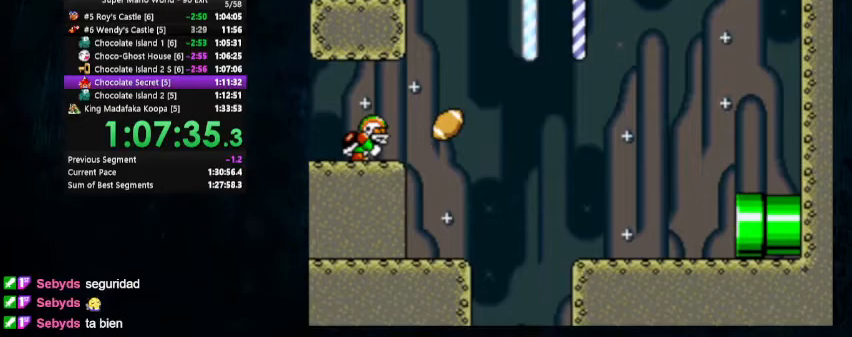
Gameplay with a controller (Nintendo layout); each line is a JSON object with the inputs held at the frame after it. "events" lists button and stick changes between this image and that frame as [ms after this image, input, new state], when the widget could be followed in between. Not read: L1 L3 R1 R3.
{"buttons": ["X", "Y", "DPAD_RIGHT"], "events": []}
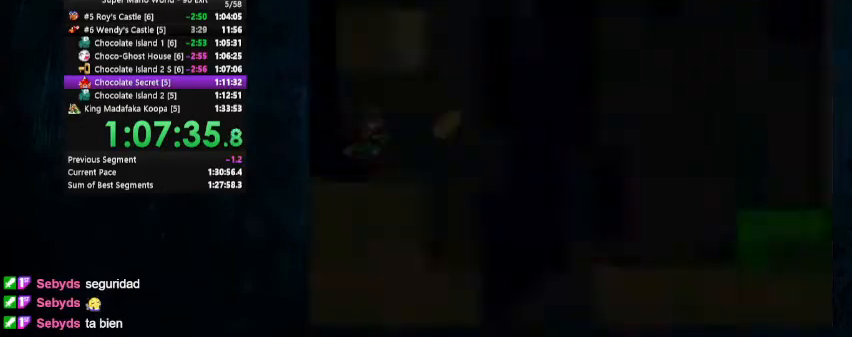
{"buttons": ["X", "Y", "DPAD_RIGHT"], "events": []}
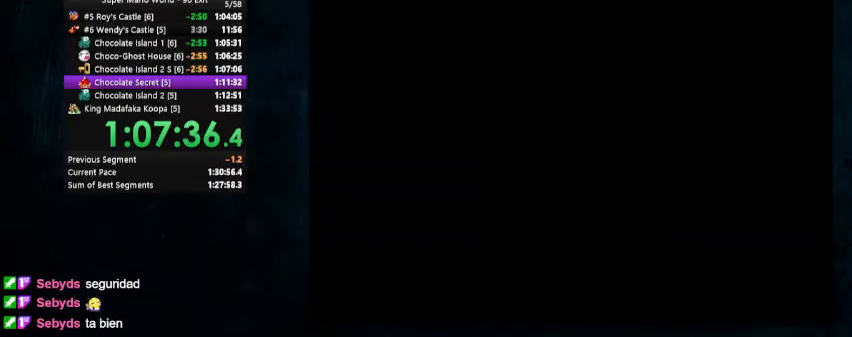
{"buttons": ["X", "Y", "DPAD_RIGHT"], "events": []}
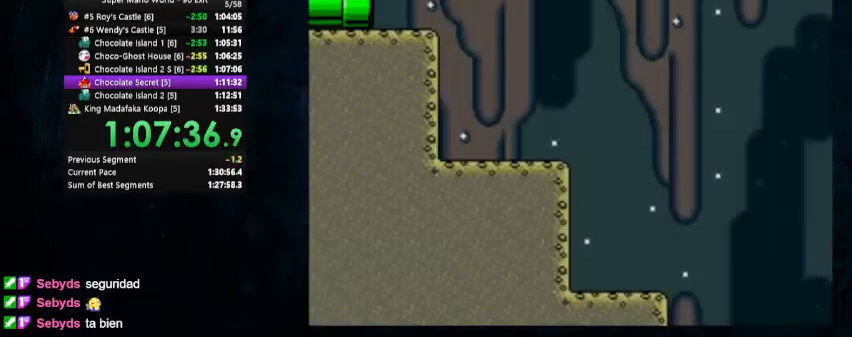
{"buttons": ["X", "Y", "DPAD_RIGHT"], "events": []}
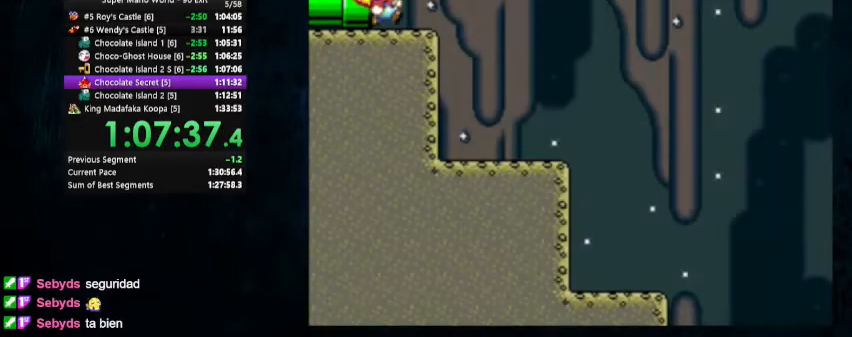
{"buttons": ["Y", "DPAD_RIGHT"], "events": [[233, "A", "down"], [267, "Y", "up"], [367, "Y", "down"], [467, "A", "up"], [500, "X", "up"]]}
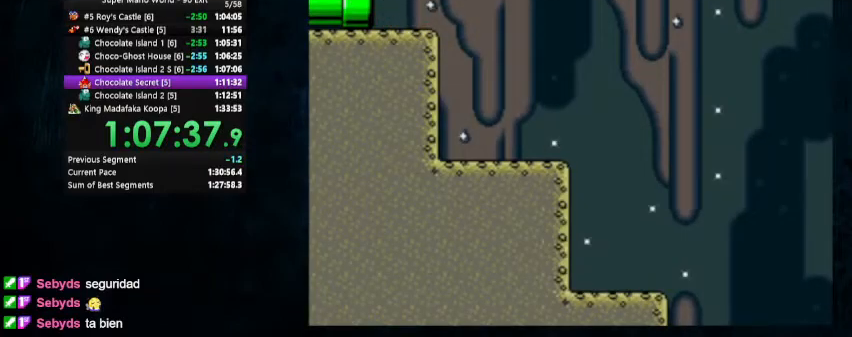
{"buttons": ["B", "Y", "DPAD_RIGHT"], "events": [[467, "B", "down"]]}
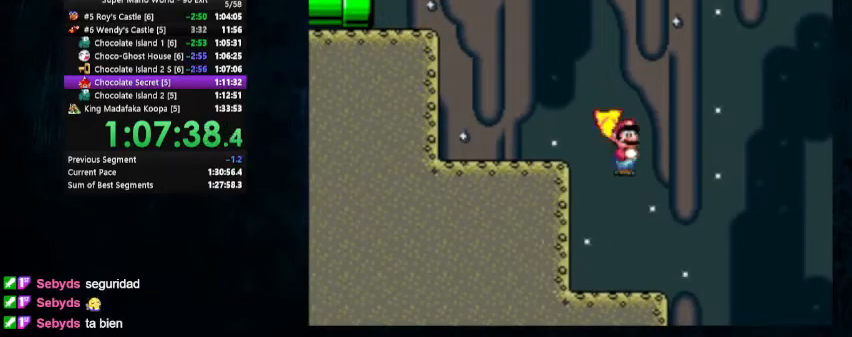
{"buttons": ["Y", "DPAD_LEFT"], "events": [[133, "B", "up"], [267, "DPAD_RIGHT", "up"], [367, "DPAD_LEFT", "down"]]}
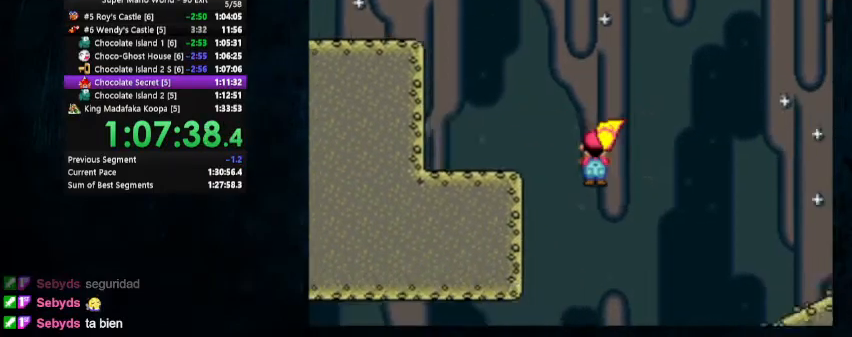
{"buttons": ["B", "Y", "DPAD_UP", "DPAD_LEFT"], "events": [[33, "B", "down"], [33, "DPAD_LEFT", "up"], [167, "DPAD_LEFT", "down"], [167, "DPAD_UP", "down"]]}
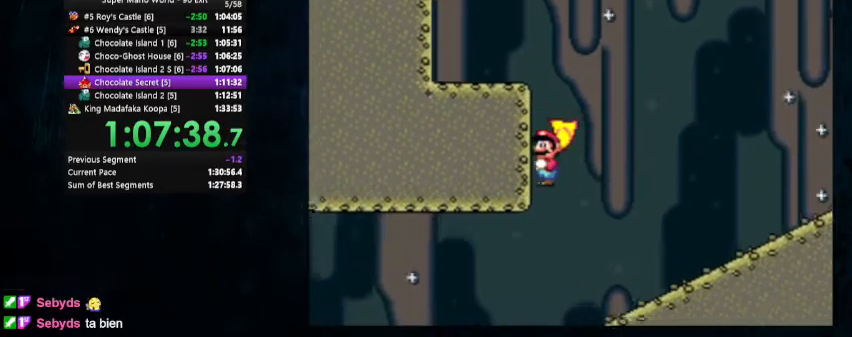
{"buttons": ["B", "Y", "DPAD_LEFT"], "events": [[433, "DPAD_UP", "up"]]}
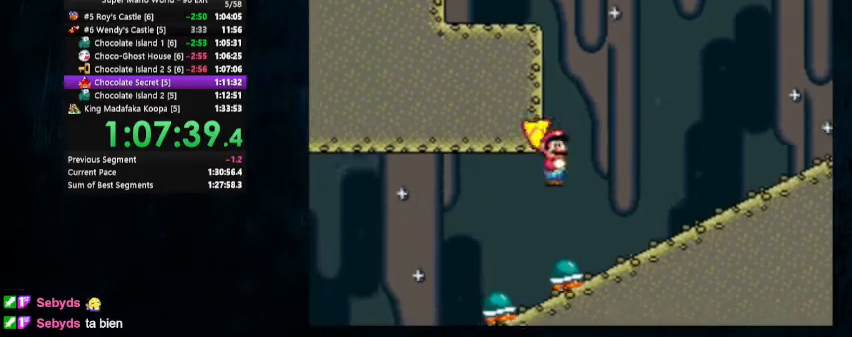
{"buttons": ["Y", "DPAD_LEFT"], "events": [[100, "B", "up"]]}
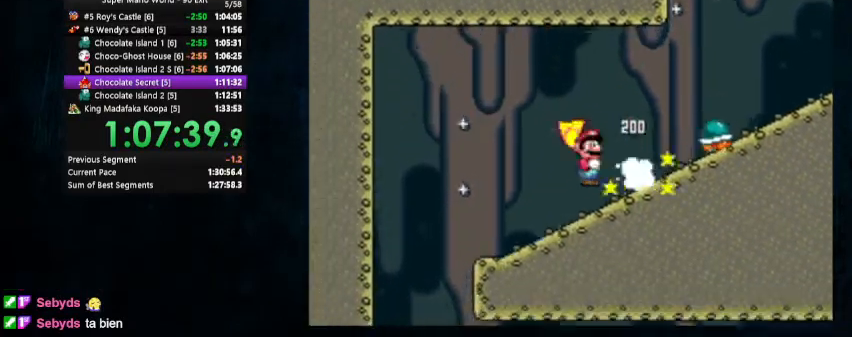
{"buttons": ["X", "Y", "DPAD_LEFT"], "events": [[333, "X", "down"]]}
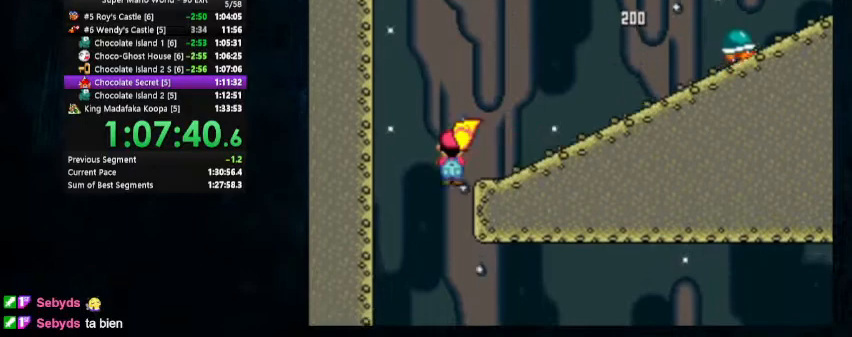
{"buttons": ["Y", "DPAD_UP", "DPAD_RIGHT"], "events": [[200, "DPAD_RIGHT", "down"], [233, "DPAD_LEFT", "up"], [233, "DPAD_UP", "down"], [400, "DPAD_UP", "up"], [500, "DPAD_UP", "down"], [500, "X", "up"]]}
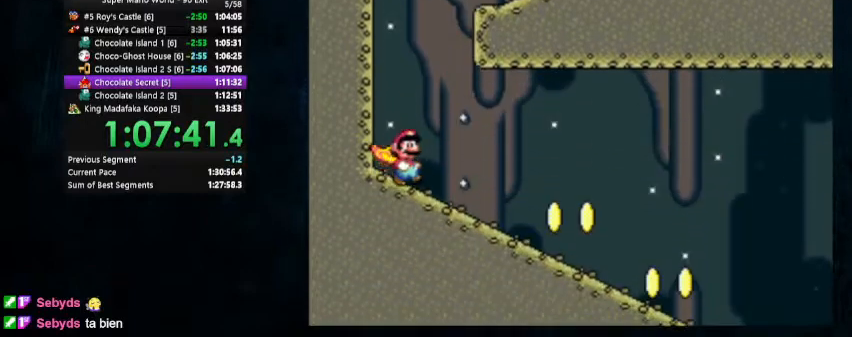
{"buttons": ["Y", "DPAD_UP", "DPAD_RIGHT"], "events": []}
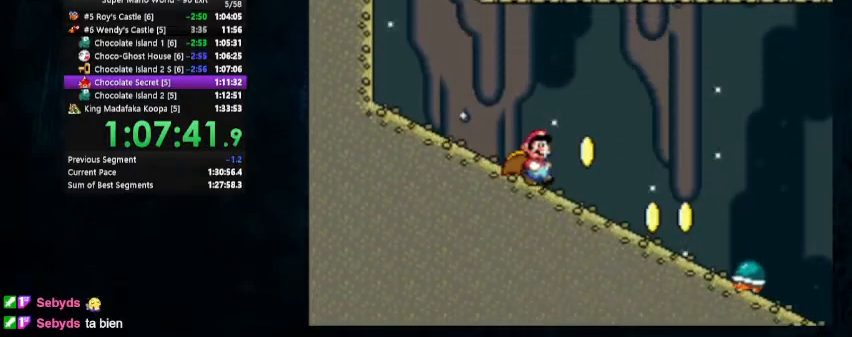
{"buttons": ["A", "X", "Y", "DPAD_UP", "DPAD_RIGHT"], "events": [[367, "X", "down"], [400, "A", "down"]]}
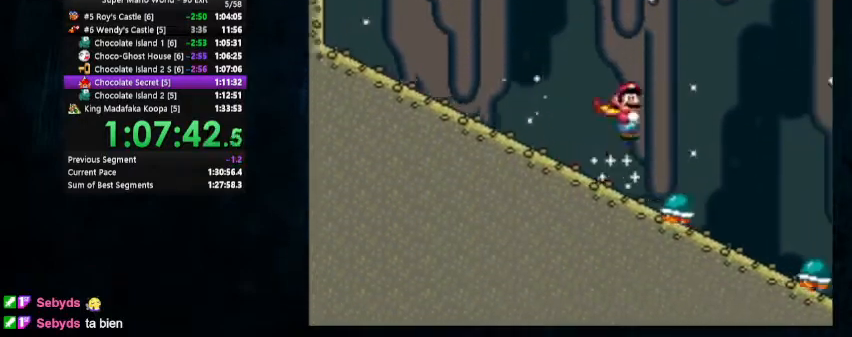
{"buttons": ["B", "Y", "DPAD_RIGHT"], "events": [[67, "DPAD_UP", "up"], [100, "X", "up"], [200, "A", "up"], [433, "B", "down"]]}
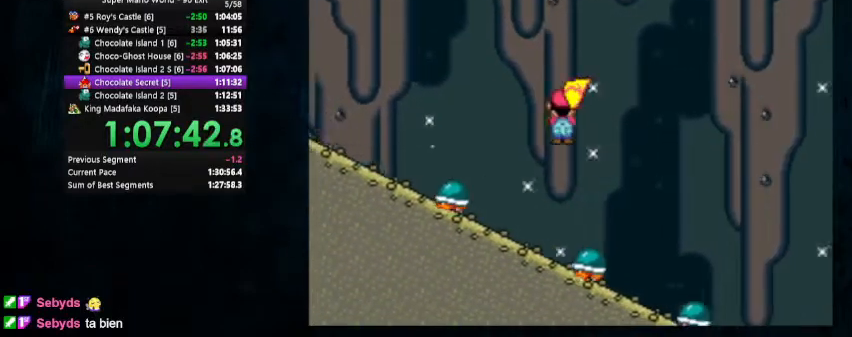
{"buttons": ["Y", "DPAD_RIGHT"], "events": [[33, "B", "up"]]}
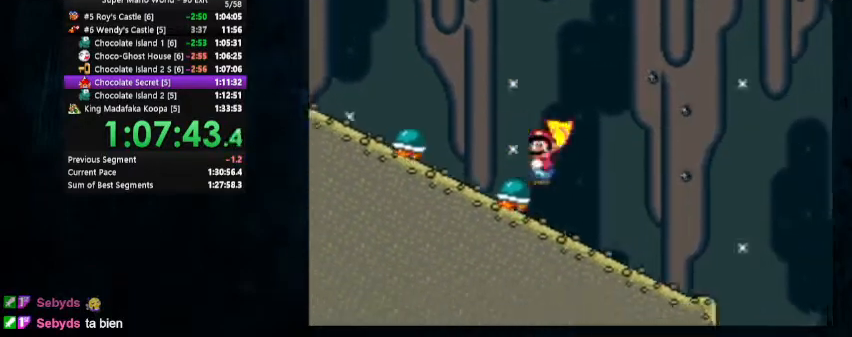
{"buttons": ["X", "Y", "DPAD_RIGHT"], "events": [[467, "X", "down"]]}
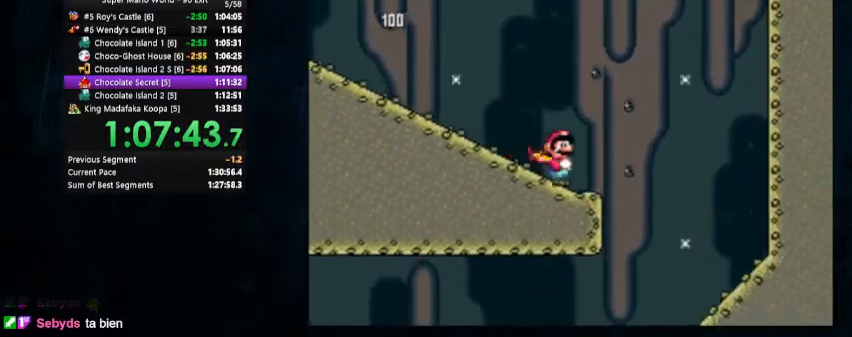
{"buttons": ["X", "Y", "DPAD_RIGHT"], "events": []}
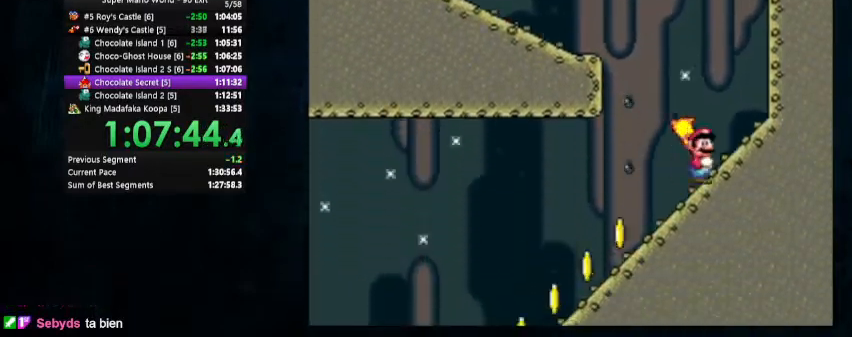
{"buttons": ["X", "Y", "DPAD_UP", "DPAD_LEFT"], "events": [[200, "DPAD_UP", "down"], [233, "DPAD_LEFT", "down"], [233, "DPAD_RIGHT", "up"]]}
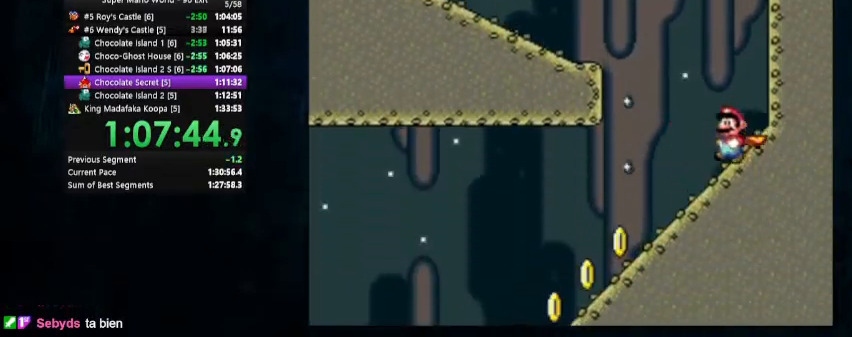
{"buttons": ["X", "Y", "DPAD_UP", "DPAD_LEFT"], "events": []}
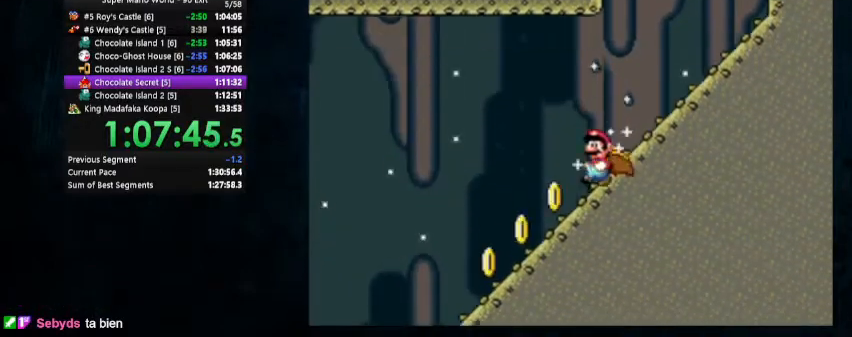
{"buttons": ["X", "Y", "DPAD_UP", "DPAD_LEFT"], "events": []}
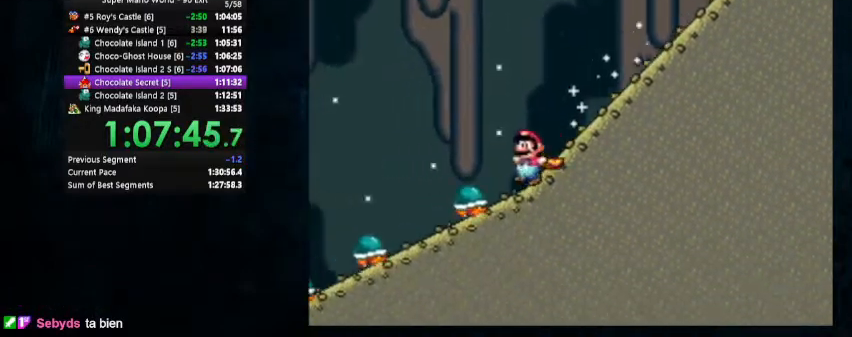
{"buttons": ["A", "X", "DPAD_UP", "DPAD_LEFT"], "events": [[33, "A", "down"], [100, "Y", "up"]]}
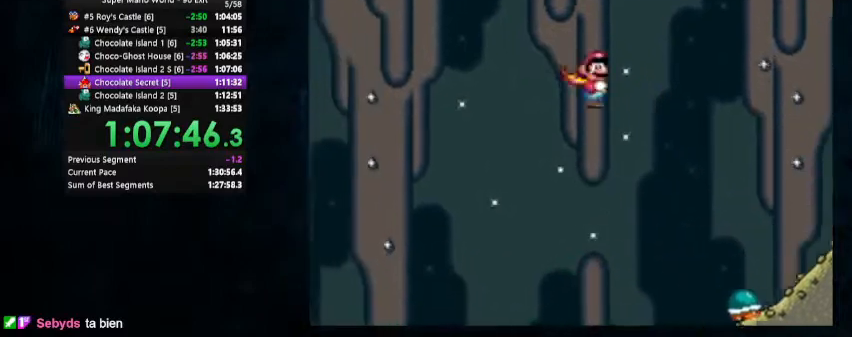
{"buttons": ["Y", "DPAD_UP", "DPAD_LEFT"], "events": [[200, "Y", "down"], [267, "A", "up"], [267, "X", "up"]]}